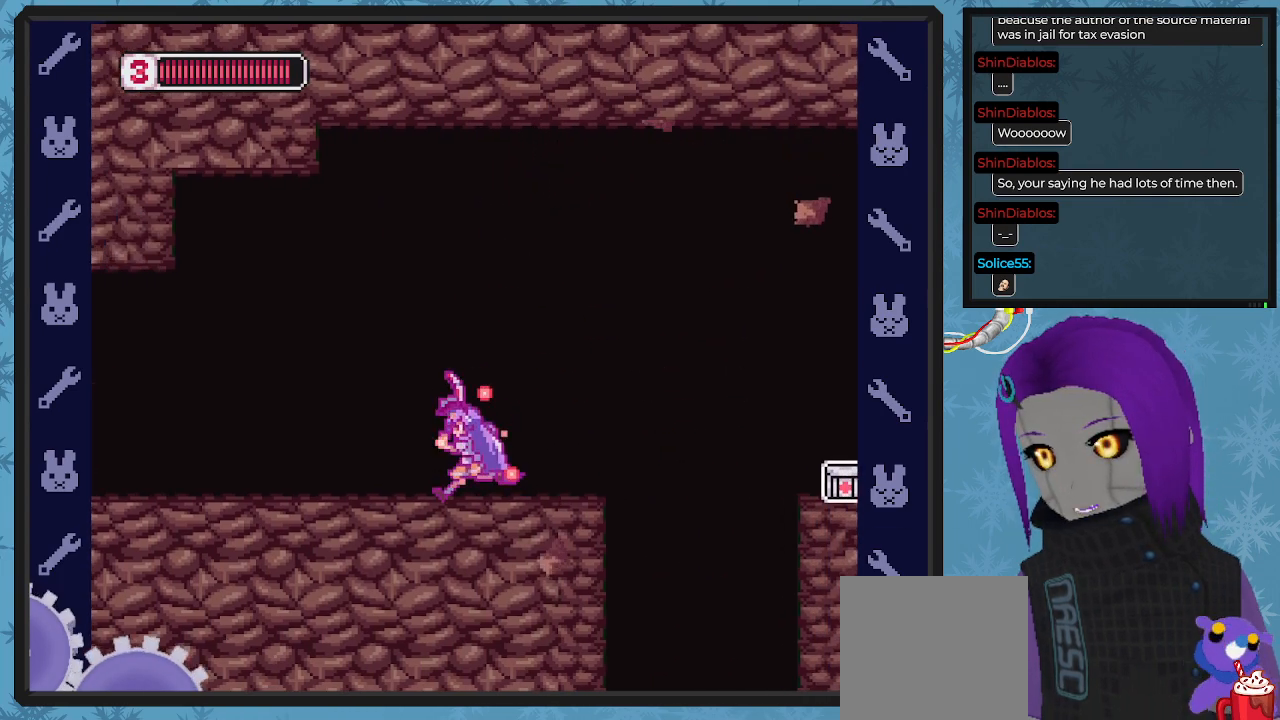
Gameplay with a controller (Xbox layout); each line is a JSON object with the inputs held at the frame after it. "events" lists button and stick changes between this image and that frame as [ms after this image, input, new state], when the widget could be followed in between. Not read: right_stick.
{"buttons": ["X", "DPAD_RIGHT"], "left_stick": "center", "events": [[67, "DPAD_LEFT", "up"], [200, "DPAD_RIGHT", "down"], [333, "DPAD_RIGHT", "up"], [467, "DPAD_RIGHT", "down"]]}
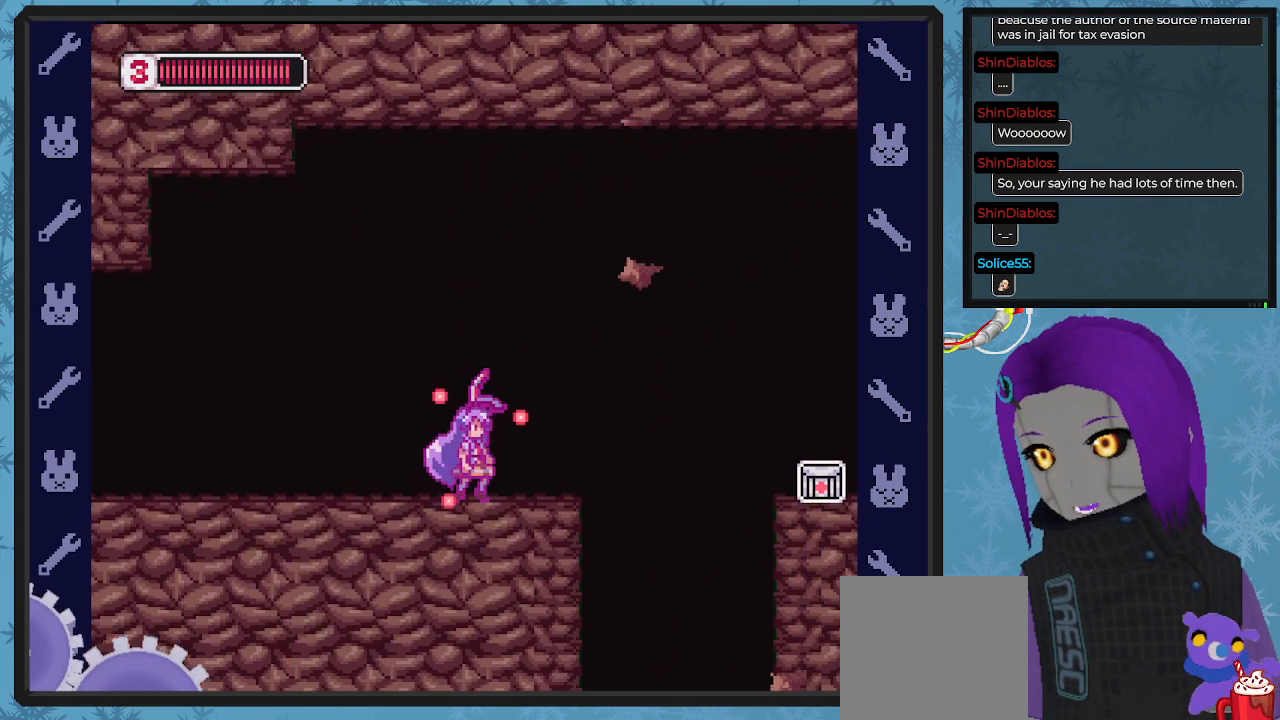
{"buttons": ["A", "B", "X", "DPAD_RIGHT"], "left_stick": "center", "events": [[100, "DPAD_RIGHT", "up"], [300, "DPAD_RIGHT", "down"], [467, "A", "down"], [467, "B", "down"]]}
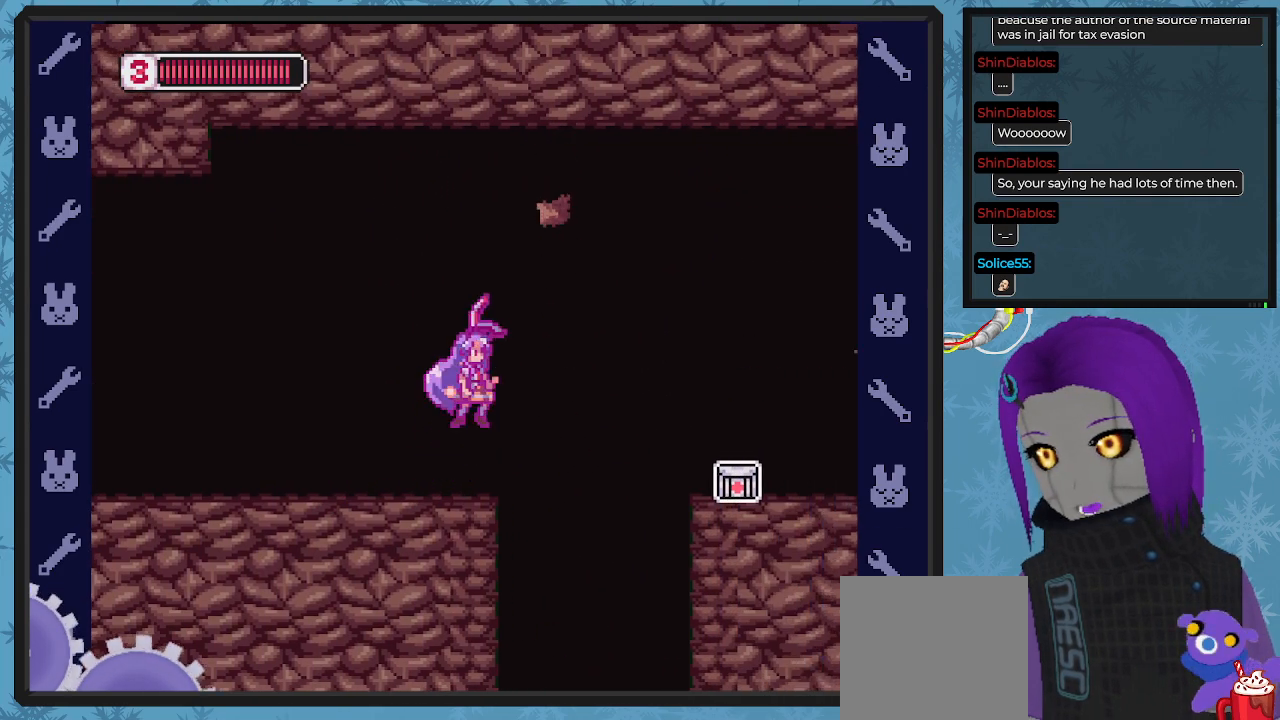
{"buttons": ["X", "DPAD_LEFT"], "left_stick": "center", "events": [[133, "A", "up"], [133, "B", "up"], [367, "DPAD_DOWN", "down"], [400, "DPAD_DOWN", "up"], [400, "DPAD_RIGHT", "up"], [467, "DPAD_LEFT", "down"]]}
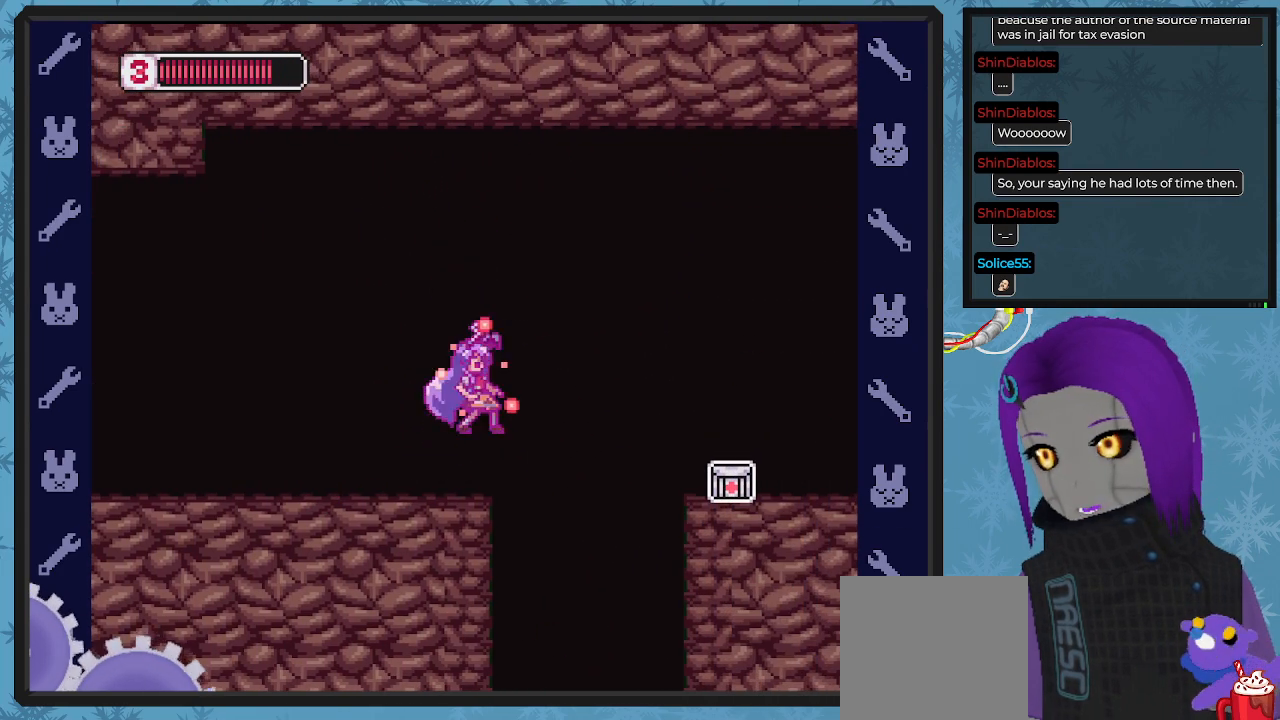
{"buttons": ["A", "X", "DPAD_RIGHT"], "left_stick": "center", "events": [[67, "DPAD_UP", "down"], [100, "DPAD_UP", "up"], [167, "DPAD_LEFT", "up"], [167, "DPAD_RIGHT", "down"], [333, "A", "down"], [333, "B", "down"], [500, "B", "up"]]}
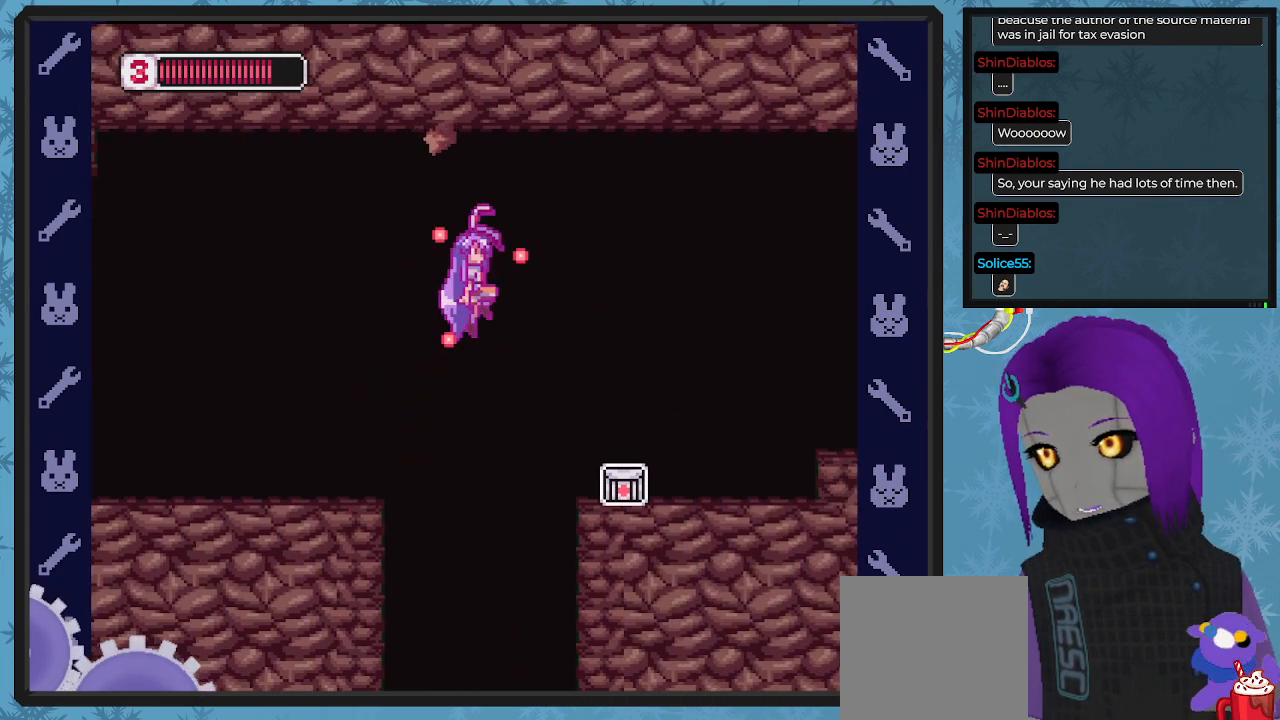
{"buttons": ["X"], "left_stick": "center", "events": [[33, "A", "up"], [367, "DPAD_RIGHT", "up"]]}
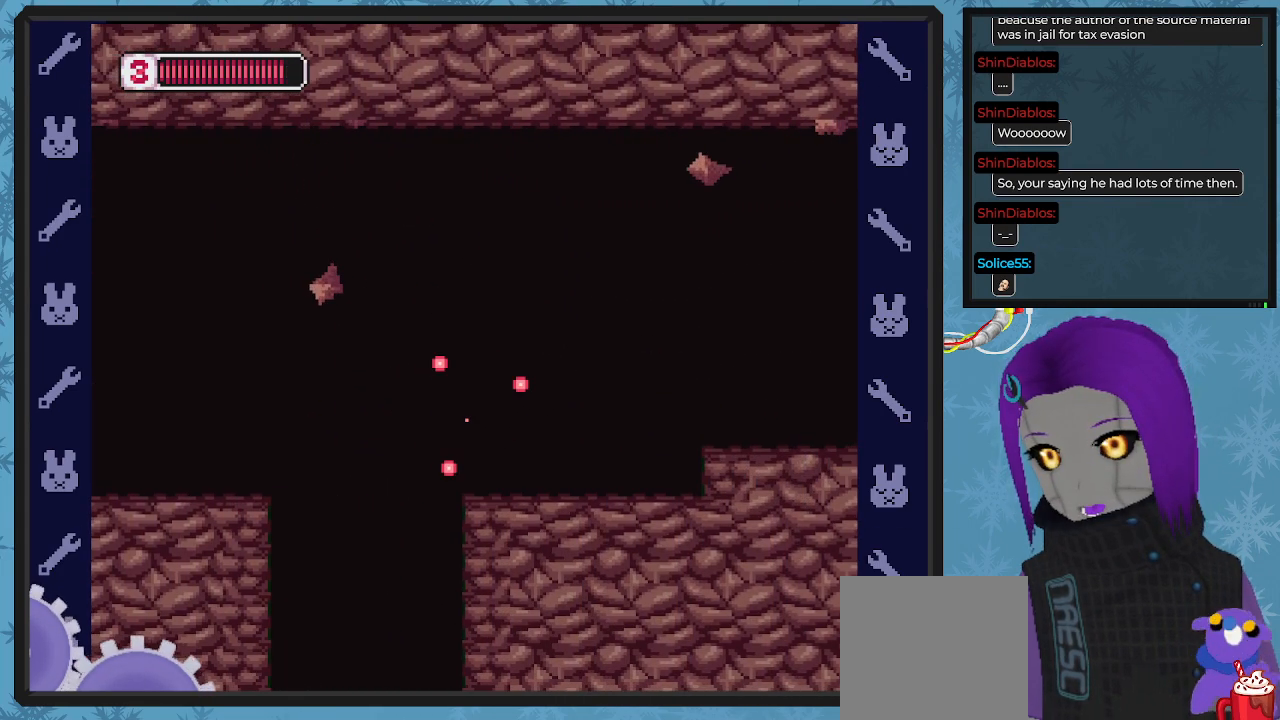
{"buttons": ["X"], "left_stick": "center", "events": [[167, "DPAD_RIGHT", "down"], [433, "DPAD_RIGHT", "up"]]}
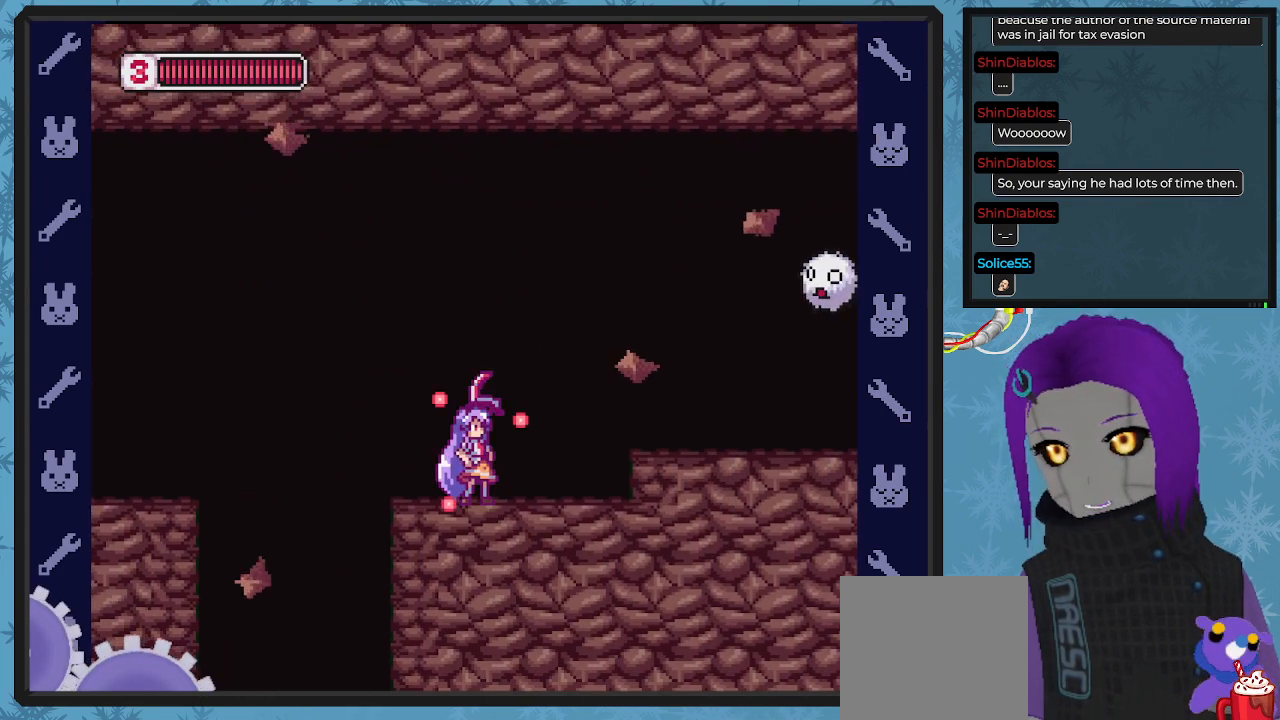
{"buttons": ["X", "DPAD_RIGHT"], "left_stick": "center", "events": [[33, "DPAD_LEFT", "down"], [400, "DPAD_LEFT", "up"], [400, "DPAD_UP", "down"], [433, "DPAD_RIGHT", "down"], [433, "DPAD_UP", "up"]]}
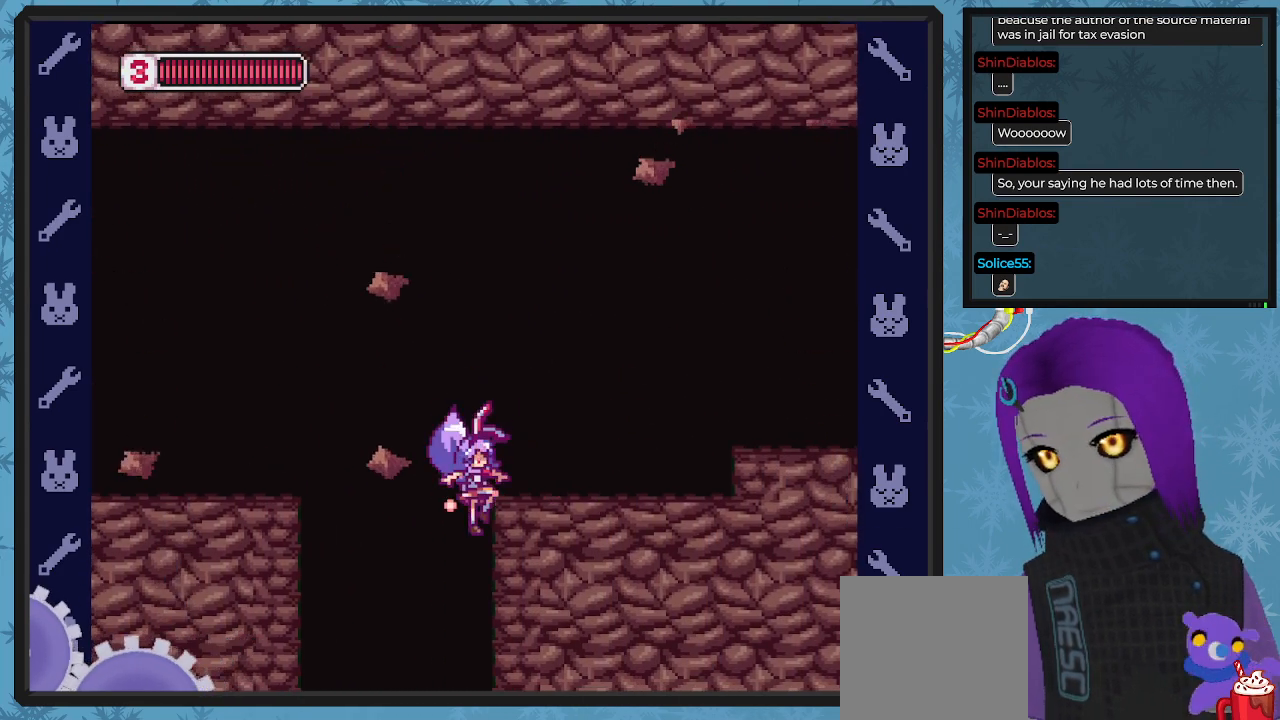
{"buttons": ["A", "X", "DPAD_RIGHT"], "left_stick": "center", "events": [[500, "A", "down"]]}
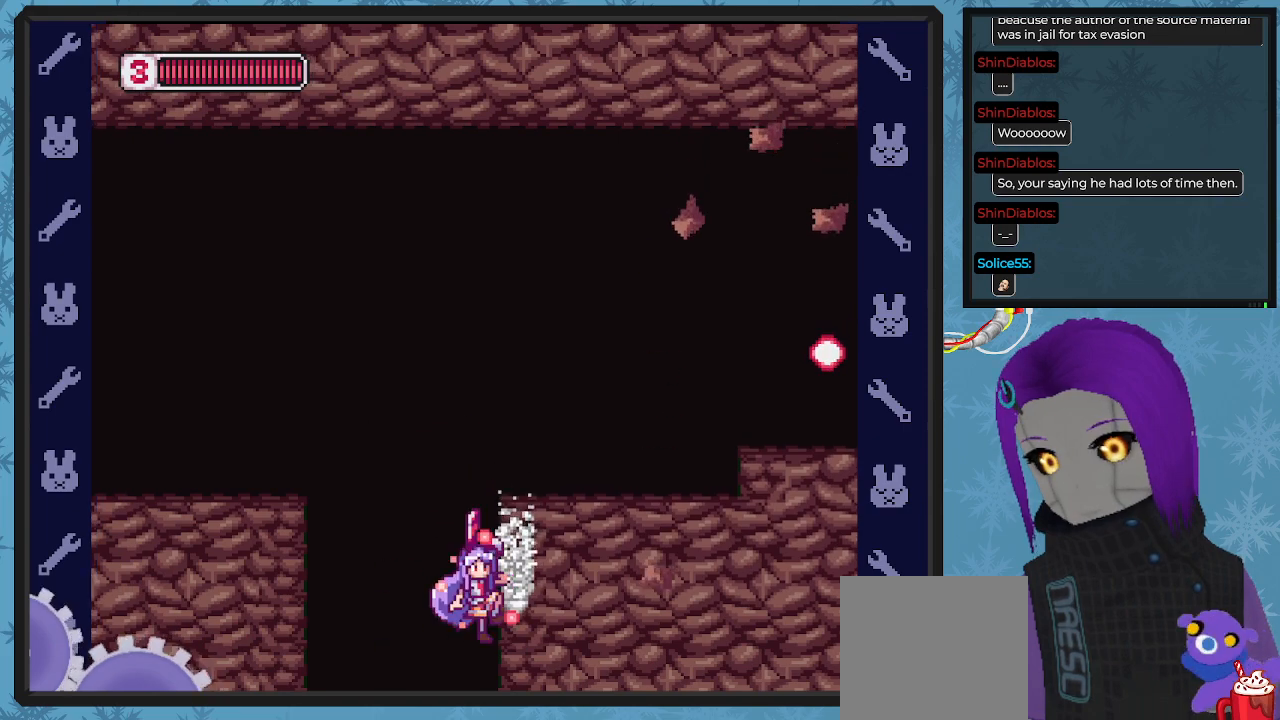
{"buttons": ["X", "DPAD_RIGHT"], "left_stick": "center", "events": [[367, "A", "up"]]}
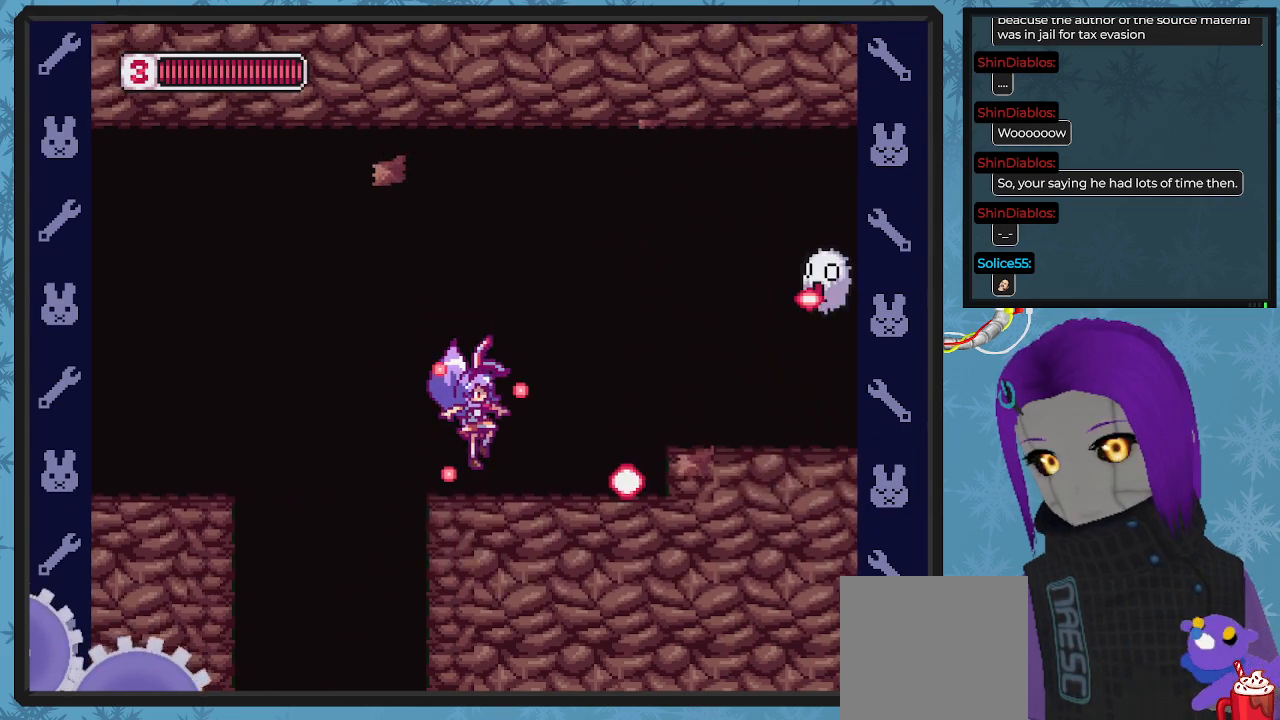
{"buttons": [], "left_stick": "center", "events": [[67, "DPAD_RIGHT", "up"], [167, "DPAD_RIGHT", "down"], [233, "A", "down"], [333, "A", "up"], [433, "DPAD_RIGHT", "up"], [433, "X", "up"]]}
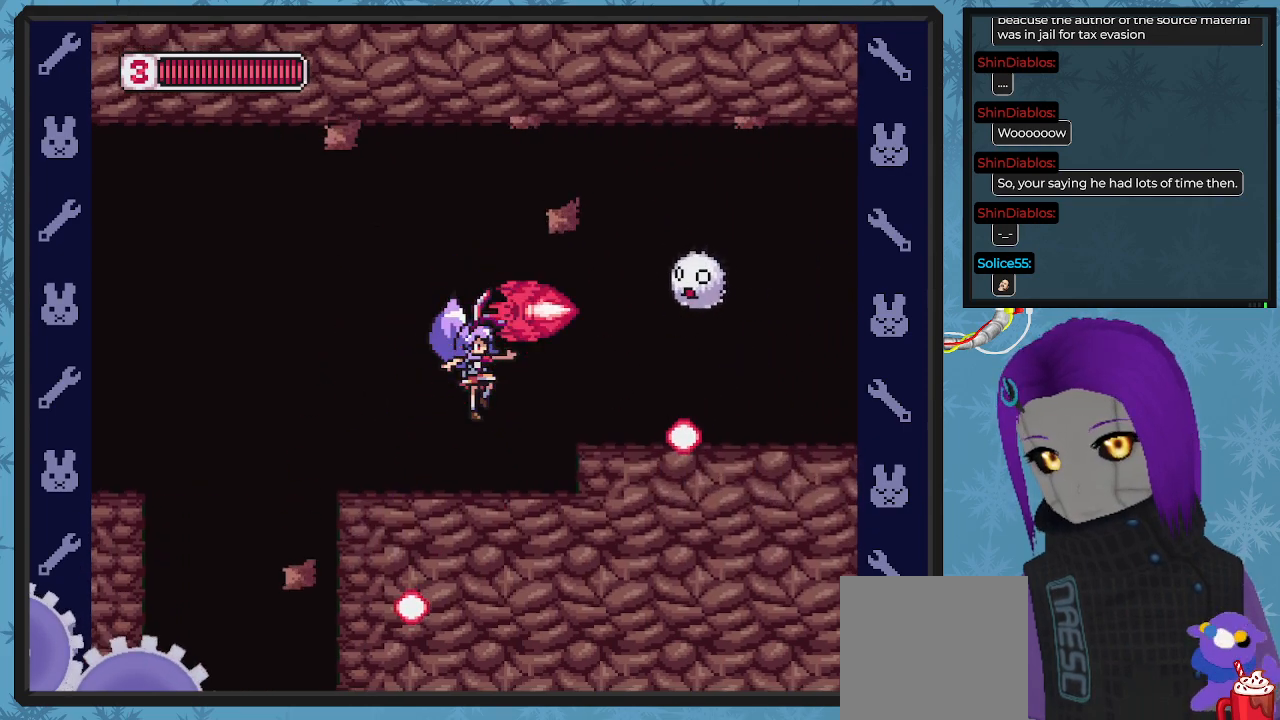
{"buttons": ["X"], "left_stick": "center", "events": [[33, "X", "down"], [100, "DPAD_UP", "down"], [167, "DPAD_UP", "up"], [267, "DPAD_LEFT", "down"], [400, "DPAD_LEFT", "up"]]}
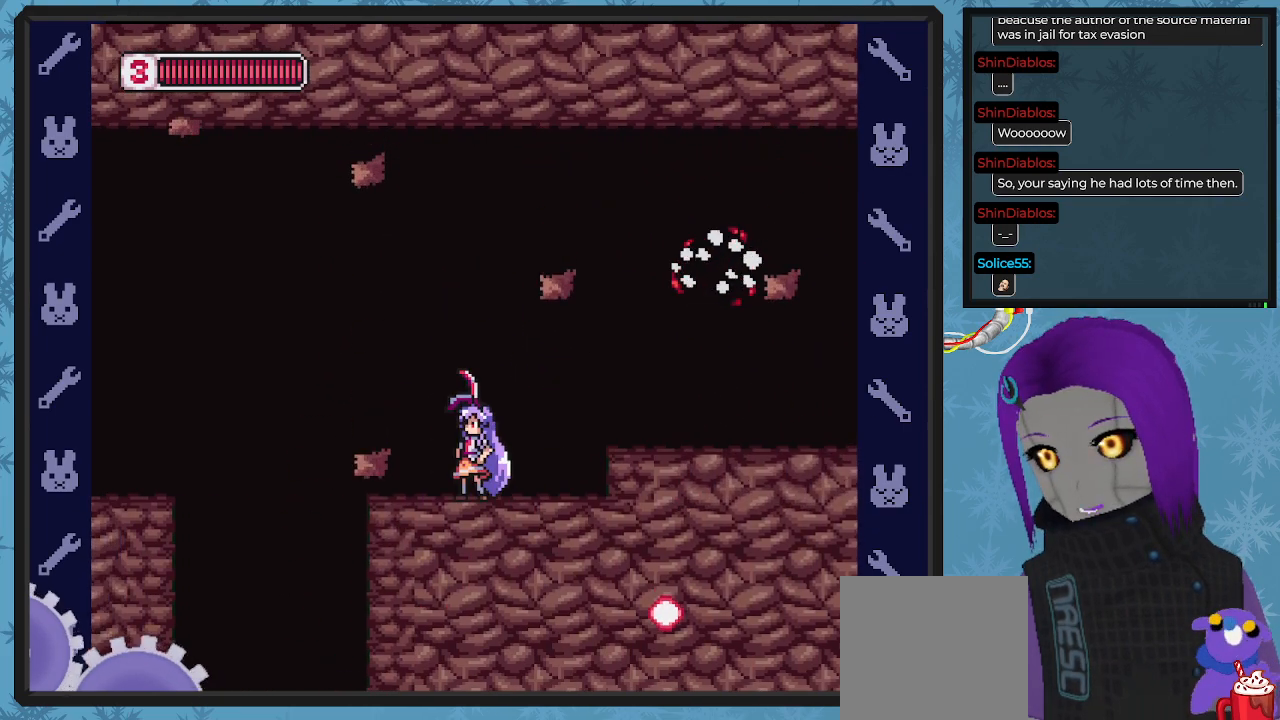
{"buttons": ["A", "X", "DPAD_RIGHT"], "left_stick": "center", "events": [[267, "DPAD_RIGHT", "down"], [500, "A", "down"]]}
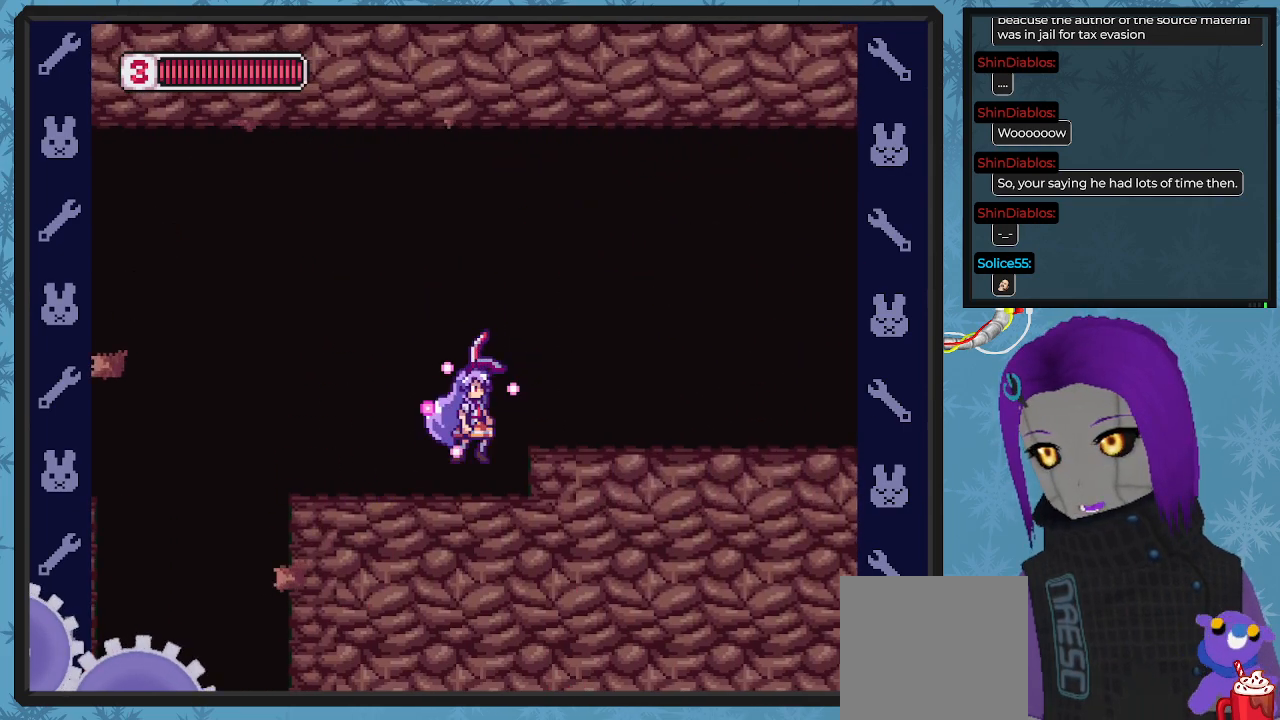
{"buttons": ["X", "DPAD_RIGHT"], "left_stick": "center", "events": [[133, "A", "up"]]}
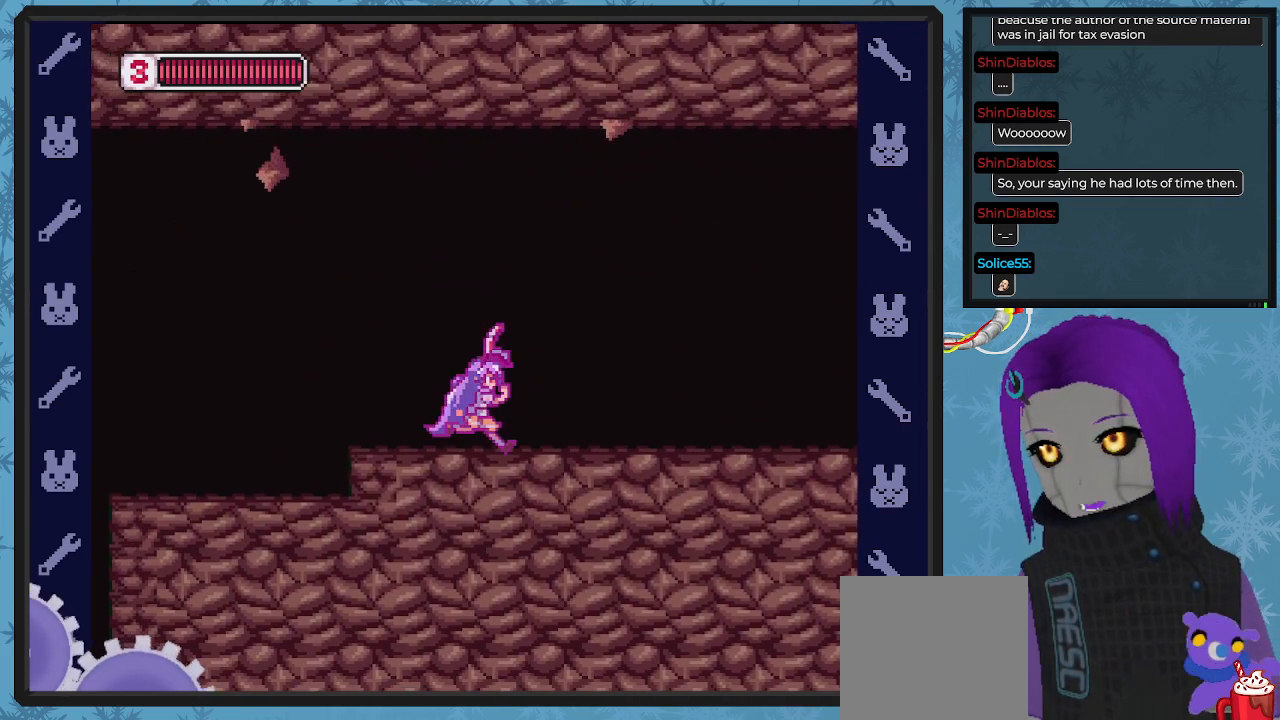
{"buttons": ["X"], "left_stick": "center", "events": [[200, "DPAD_RIGHT", "up"]]}
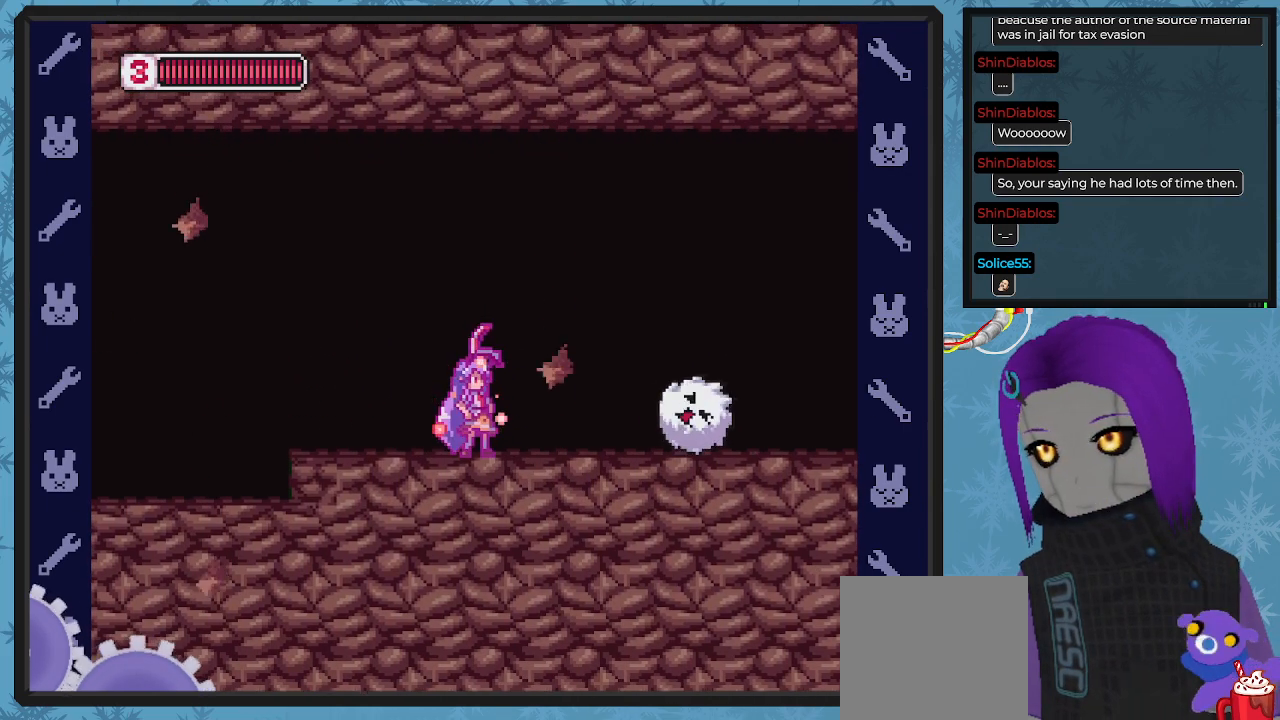
{"buttons": ["A", "X", "DPAD_RIGHT"], "left_stick": "center", "events": [[133, "DPAD_RIGHT", "down"], [133, "X", "up"], [167, "DPAD_RIGHT", "up"], [200, "X", "down"], [467, "A", "down"], [467, "DPAD_RIGHT", "down"]]}
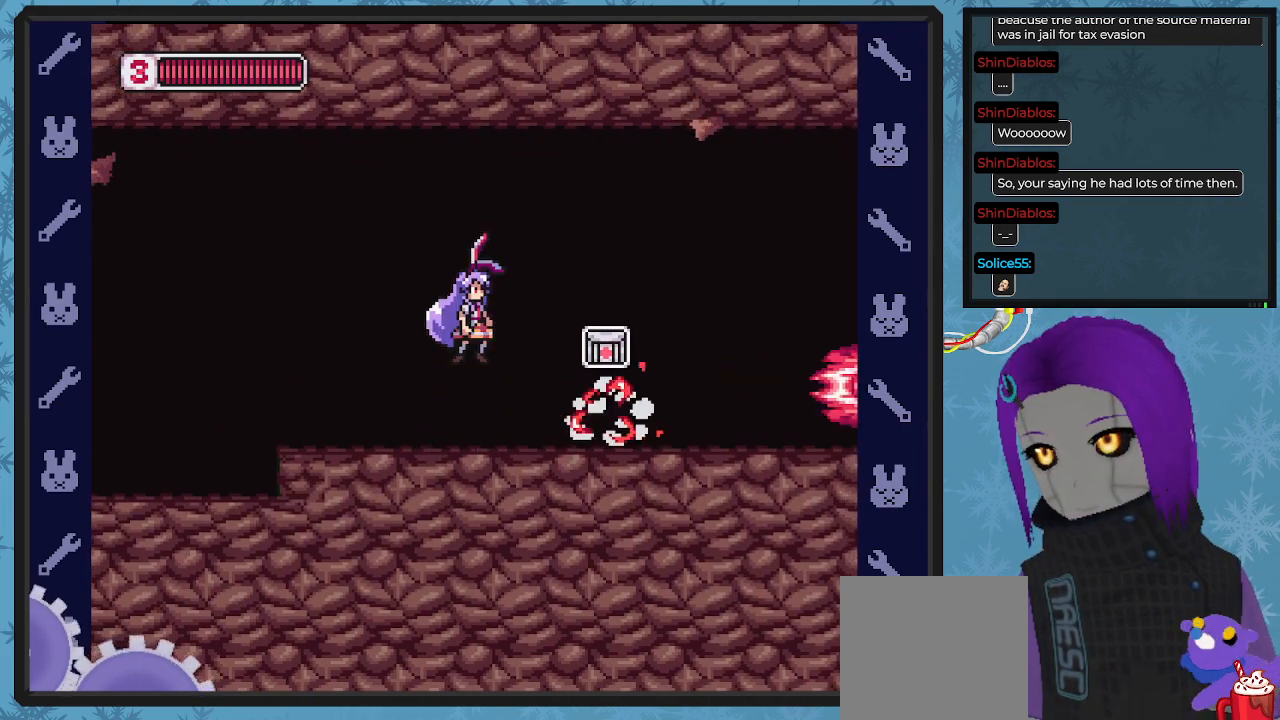
{"buttons": ["X"], "left_stick": "center", "events": [[67, "A", "up"], [167, "DPAD_RIGHT", "up"], [267, "DPAD_RIGHT", "down"], [500, "DPAD_RIGHT", "up"]]}
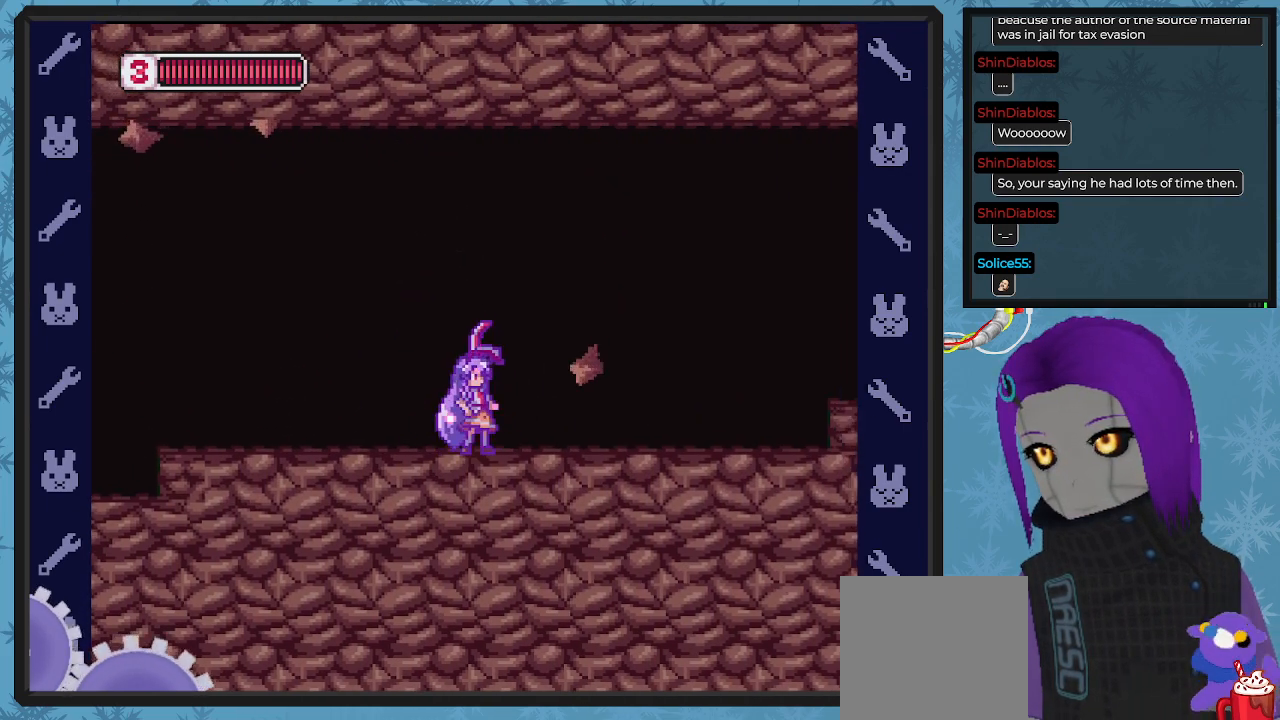
{"buttons": ["X", "DPAD_RIGHT"], "left_stick": "center", "events": [[167, "DPAD_RIGHT", "down"]]}
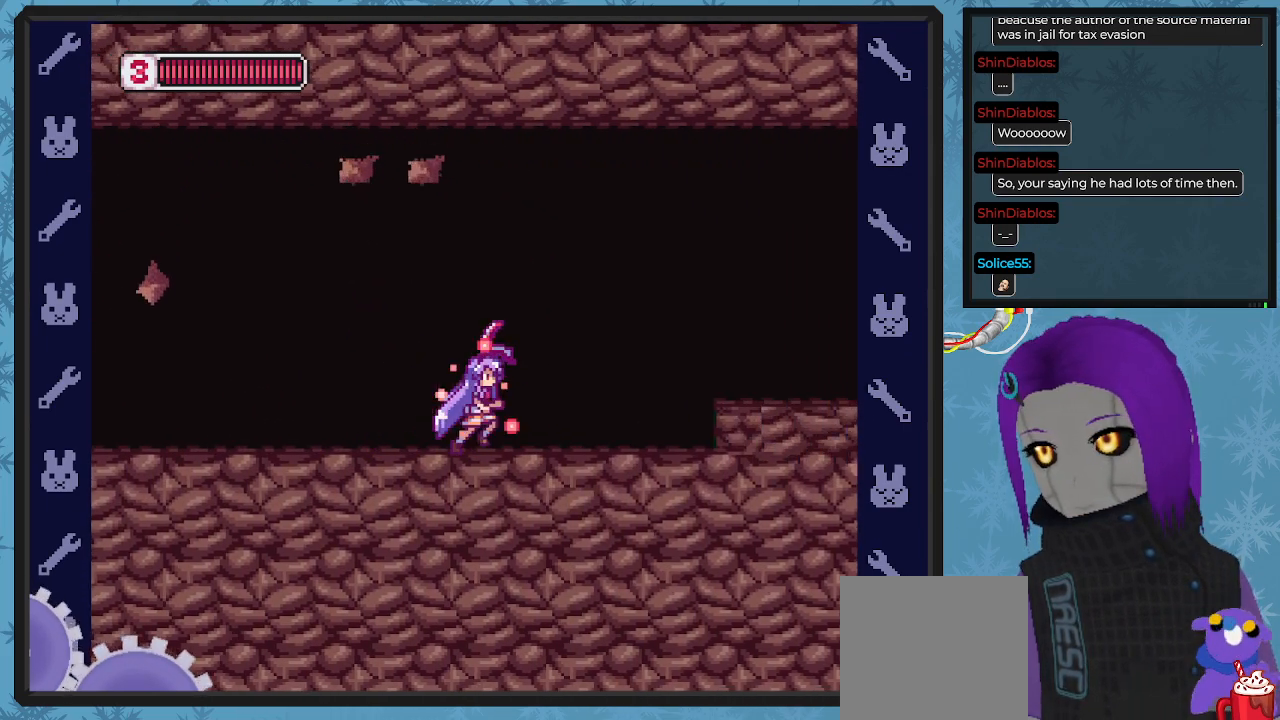
{"buttons": ["X", "DPAD_RIGHT"], "left_stick": "center", "events": [[300, "DPAD_RIGHT", "up"], [433, "DPAD_RIGHT", "down"]]}
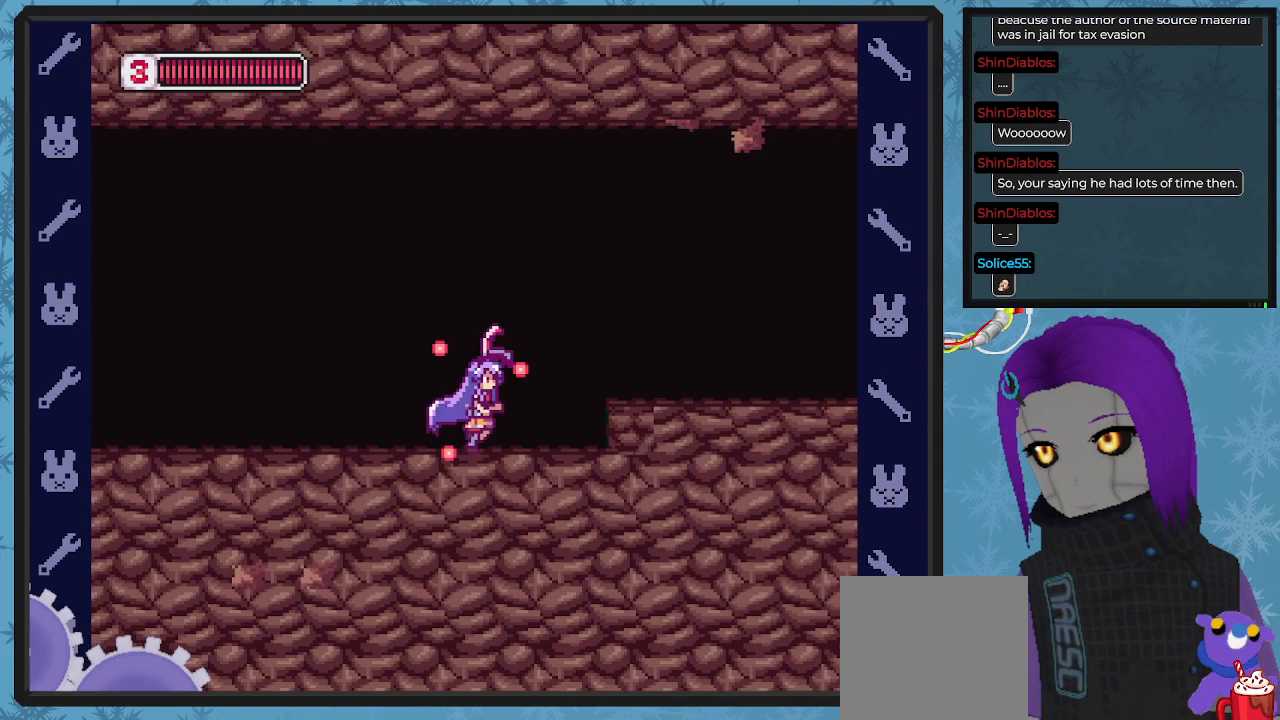
{"buttons": ["X"], "left_stick": "center", "events": [[300, "A", "down"], [400, "A", "up"], [500, "DPAD_RIGHT", "up"]]}
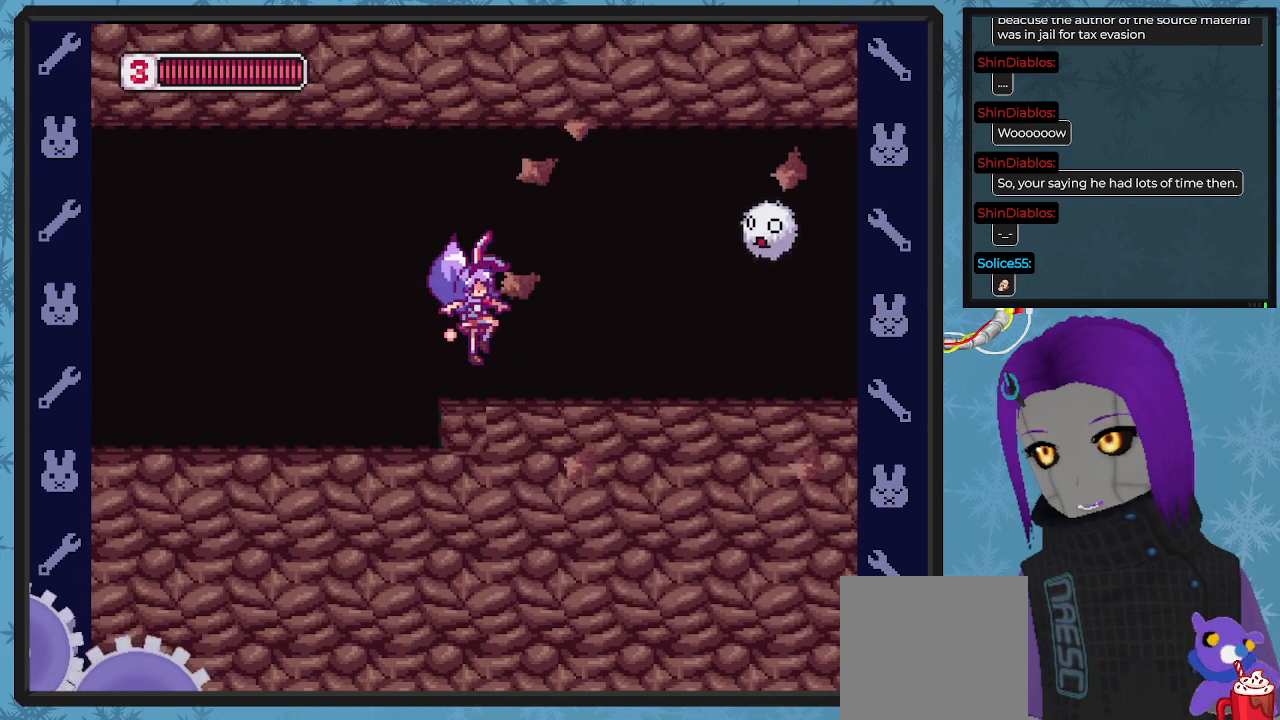
{"buttons": ["DPAD_UP"], "left_stick": "center", "events": [[400, "DPAD_UP", "down"], [467, "X", "up"]]}
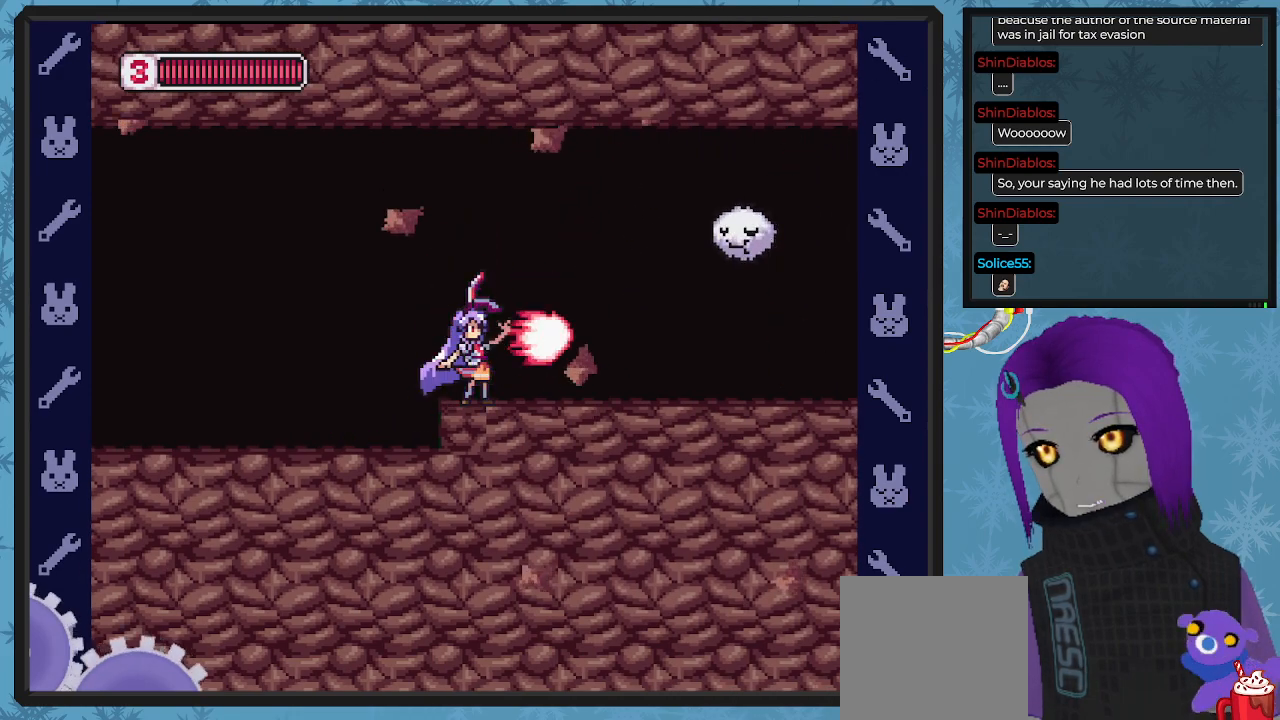
{"buttons": ["X", "DPAD_LEFT"], "left_stick": "center", "events": [[33, "A", "down"], [33, "DPAD_RIGHT", "down"], [67, "X", "down"], [167, "A", "up"], [167, "DPAD_UP", "up"], [233, "DPAD_RIGHT", "up"], [367, "DPAD_LEFT", "down"]]}
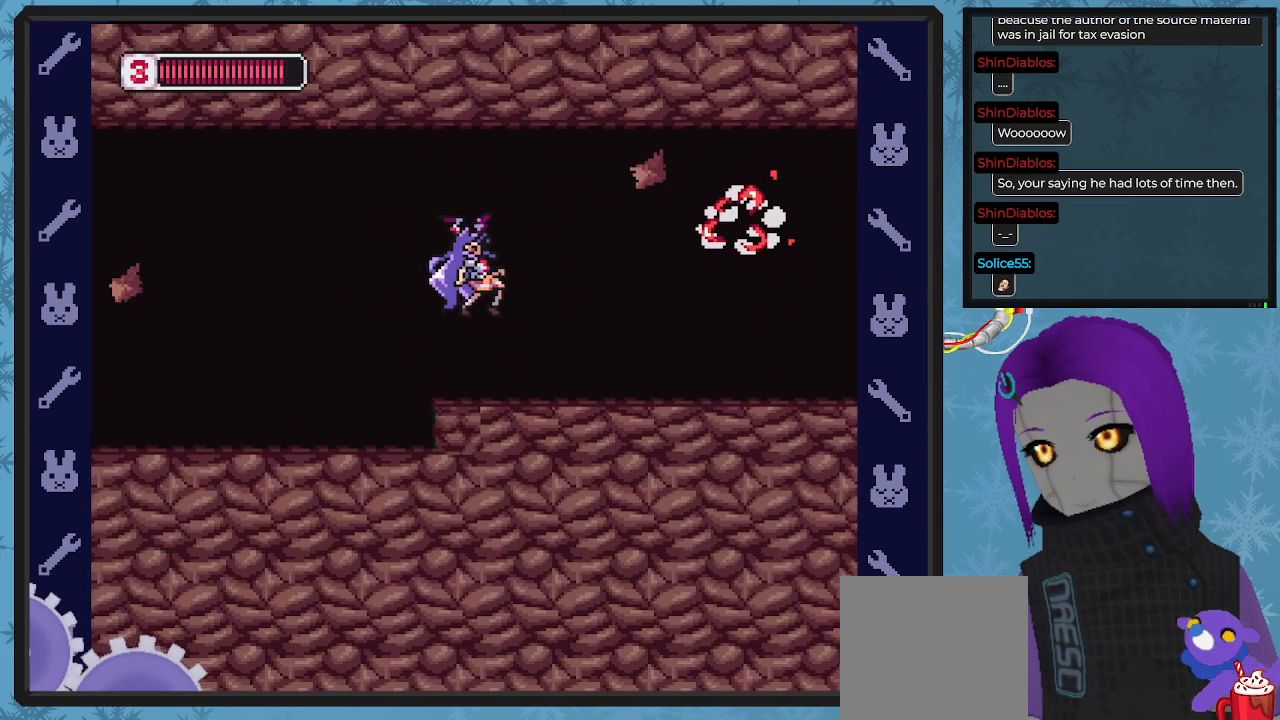
{"buttons": ["A", "X", "DPAD_RIGHT"], "left_stick": "center", "events": [[67, "DPAD_LEFT", "up"], [67, "DPAD_UP", "down"], [100, "DPAD_UP", "up"], [333, "DPAD_RIGHT", "down"], [400, "A", "down"]]}
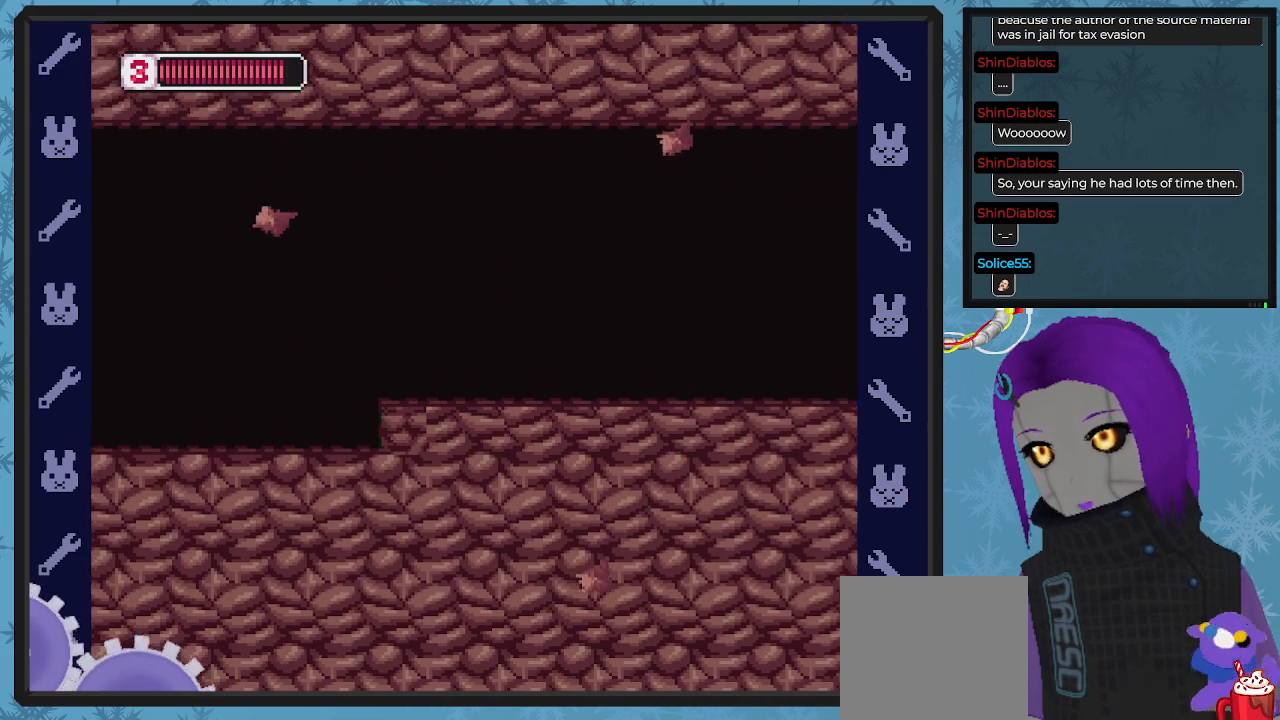
{"buttons": ["X", "DPAD_RIGHT"], "left_stick": "center", "events": [[67, "A", "up"], [400, "DPAD_RIGHT", "up"], [500, "DPAD_RIGHT", "down"]]}
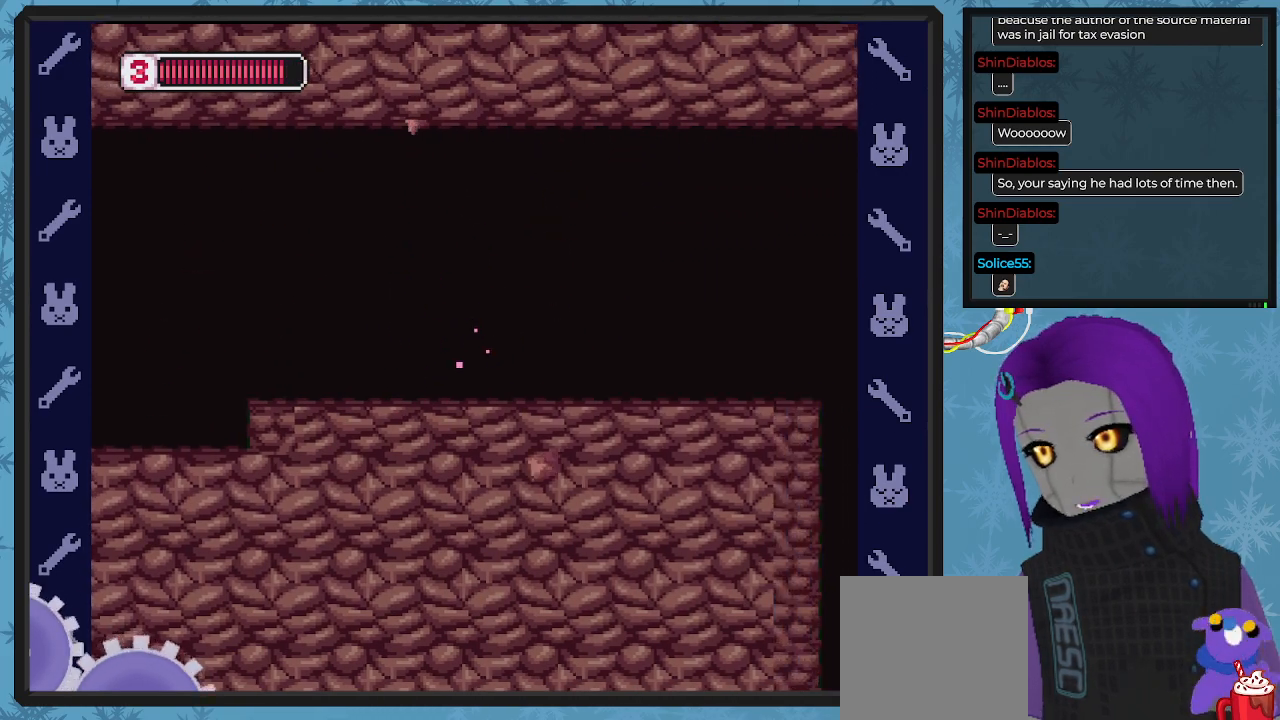
{"buttons": ["X", "DPAD_RIGHT"], "left_stick": "center", "events": []}
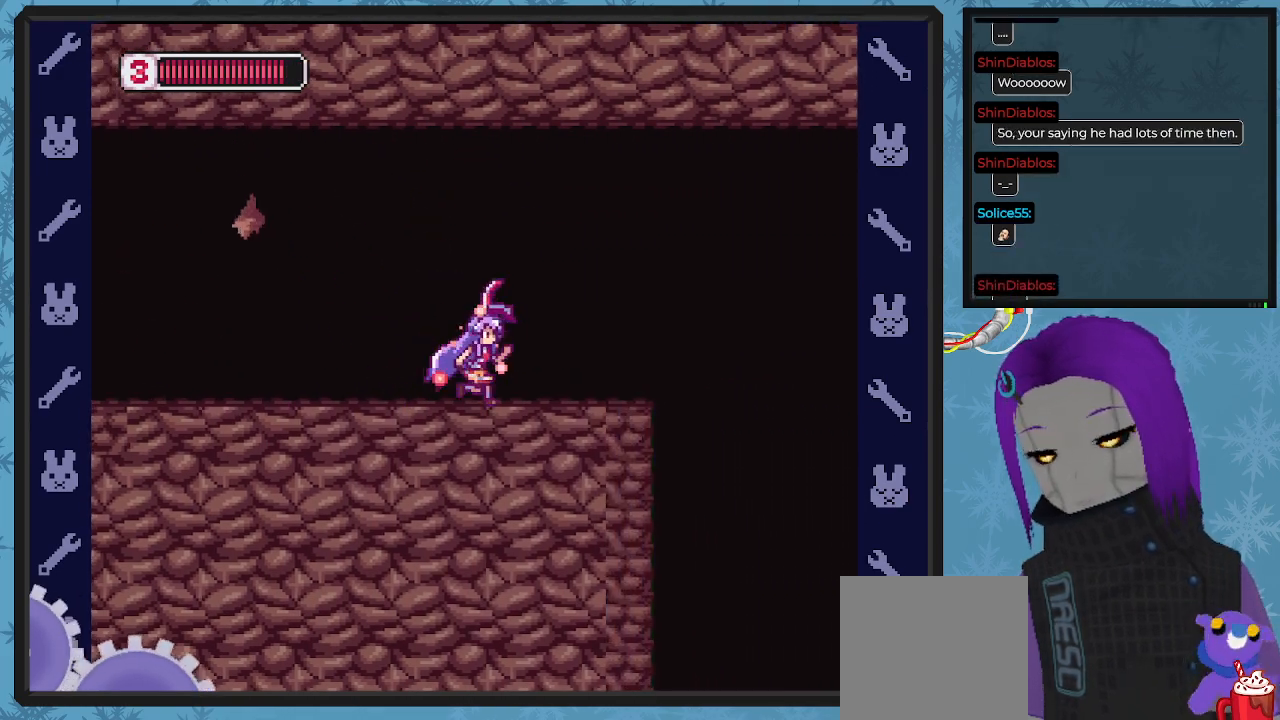
{"buttons": ["X"], "left_stick": "center", "events": [[433, "DPAD_RIGHT", "up"]]}
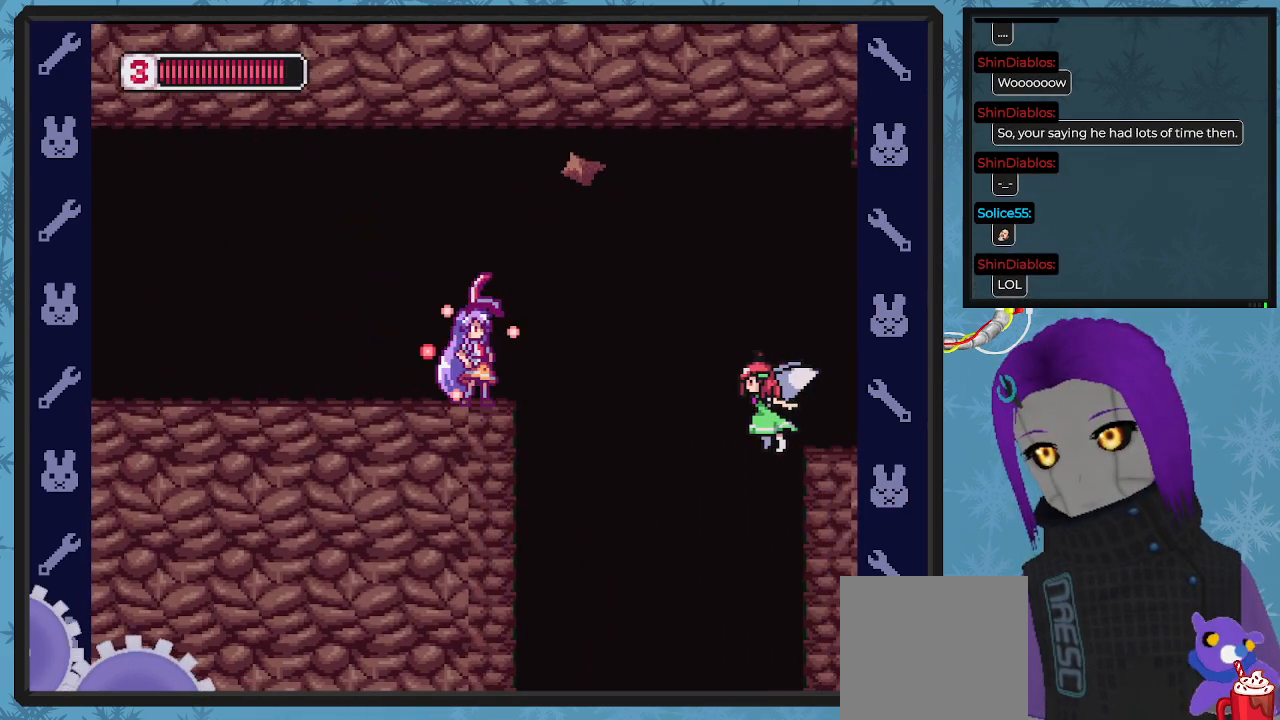
{"buttons": ["DPAD_DOWN", "DPAD_LEFT"], "left_stick": "center", "events": [[267, "X", "up"], [300, "X", "down"], [367, "DPAD_DOWN", "down"], [467, "DPAD_LEFT", "down"], [467, "X", "up"]]}
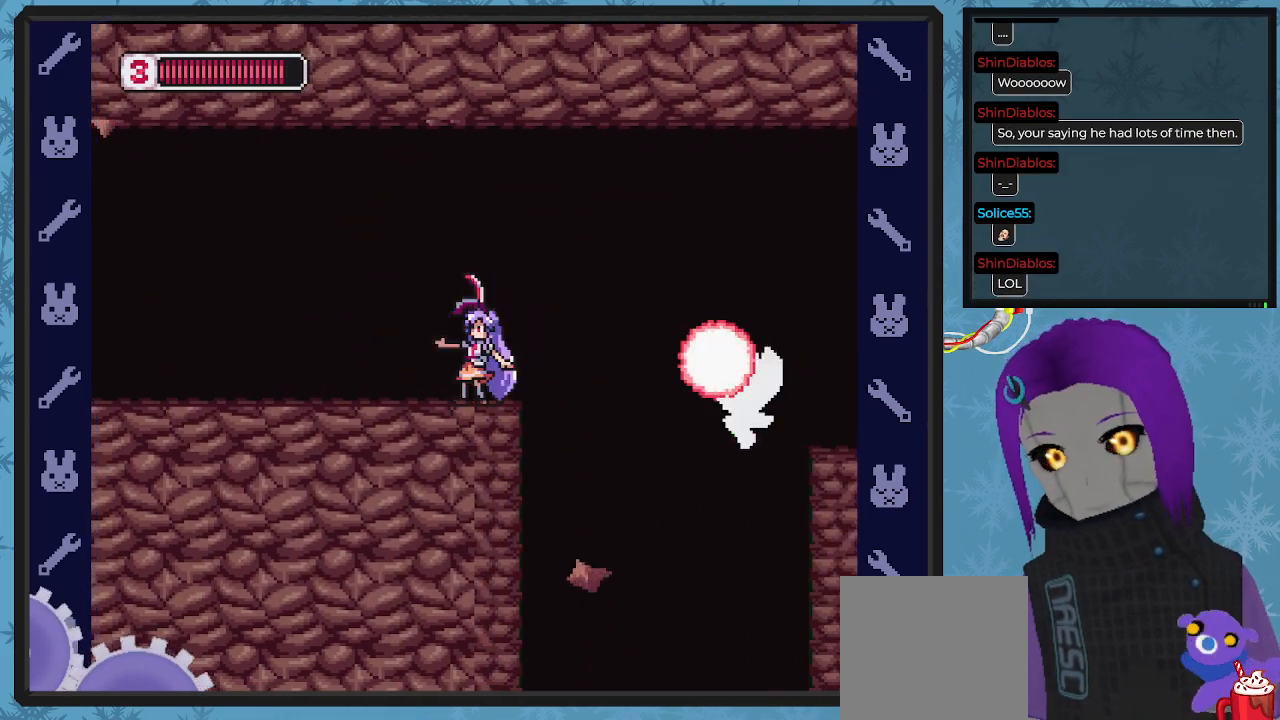
{"buttons": ["DPAD_DOWN", "DPAD_RIGHT"], "left_stick": "center", "events": [[33, "X", "down"], [133, "X", "up"], [200, "X", "down"], [267, "DPAD_LEFT", "up"], [267, "X", "up"], [367, "X", "down"], [467, "X", "up"], [500, "DPAD_RIGHT", "down"]]}
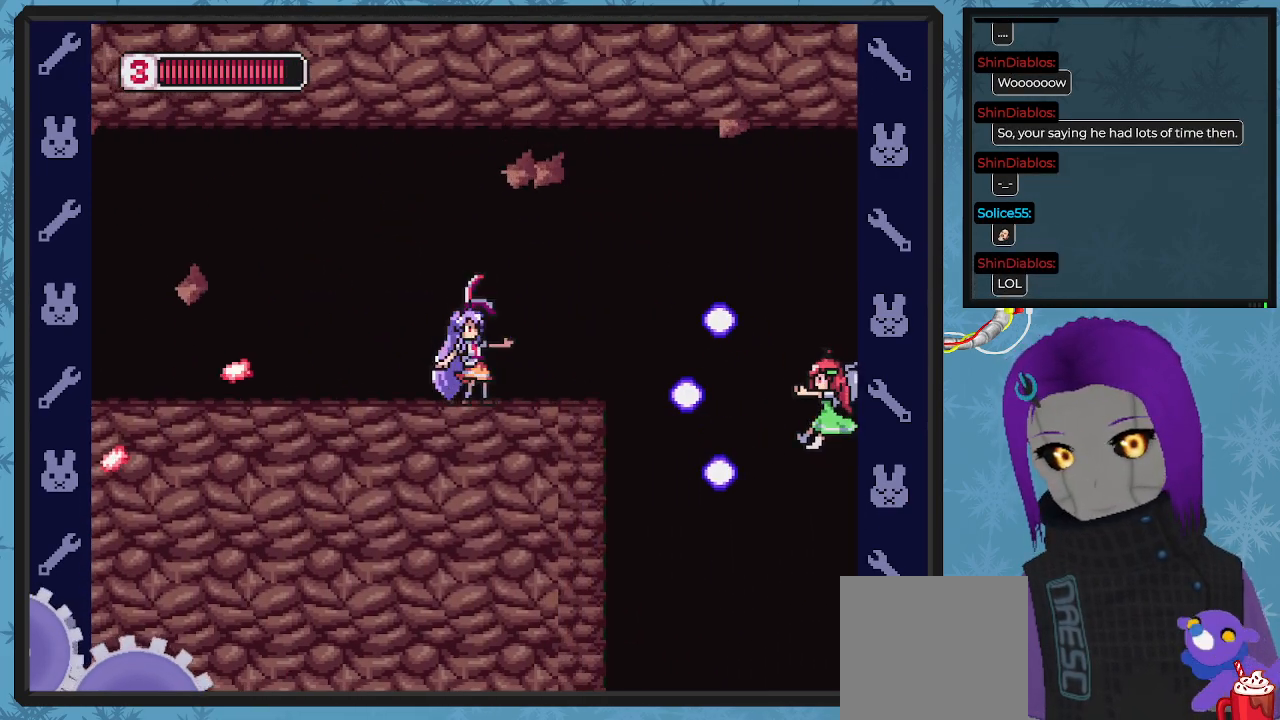
{"buttons": ["X", "DPAD_DOWN", "DPAD_LEFT"], "left_stick": "center", "events": [[33, "DPAD_DOWN", "up"], [33, "X", "down"], [100, "DPAD_DOWN", "down"], [167, "DPAD_RIGHT", "up"], [167, "X", "up"], [233, "X", "down"], [300, "DPAD_LEFT", "down"], [333, "X", "up"], [400, "X", "down"]]}
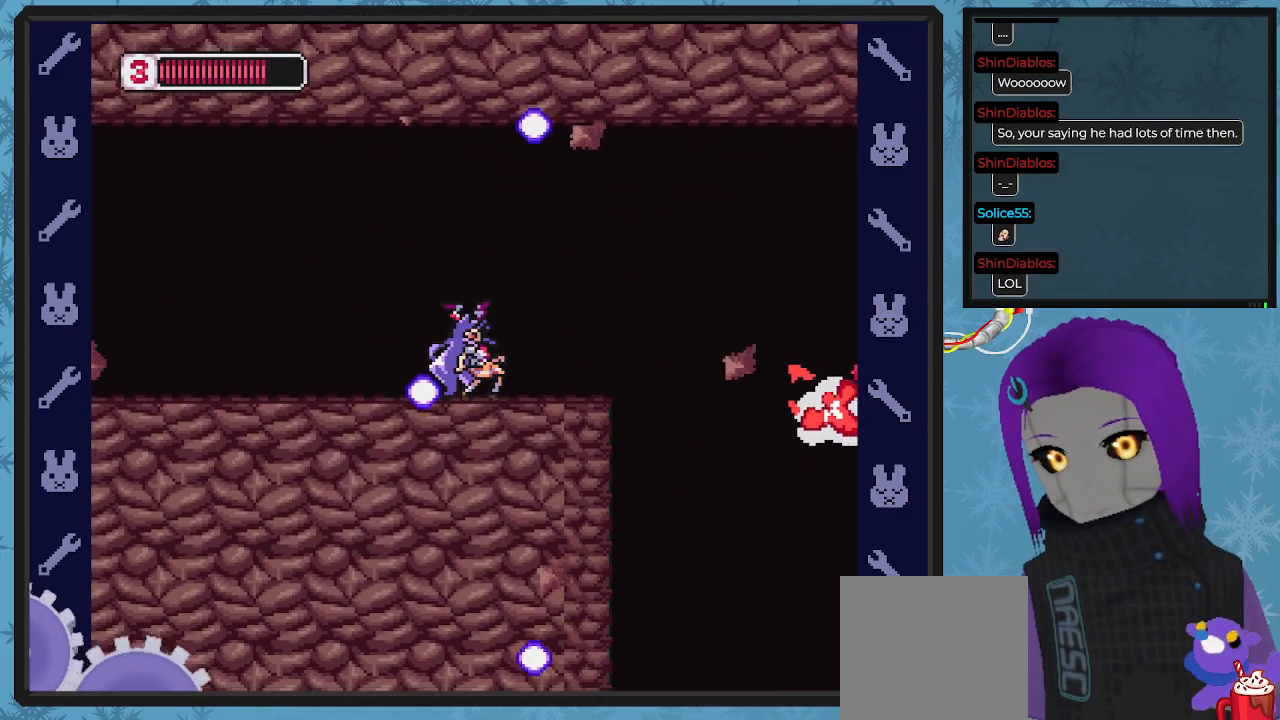
{"buttons": [], "left_stick": "center", "events": [[33, "DPAD_DOWN", "up"], [33, "X", "up"], [167, "DPAD_LEFT", "up"], [167, "DPAD_RIGHT", "down"], [267, "DPAD_DOWN", "down"], [300, "X", "down"], [400, "DPAD_DOWN", "up"], [433, "DPAD_RIGHT", "up"], [467, "X", "up"]]}
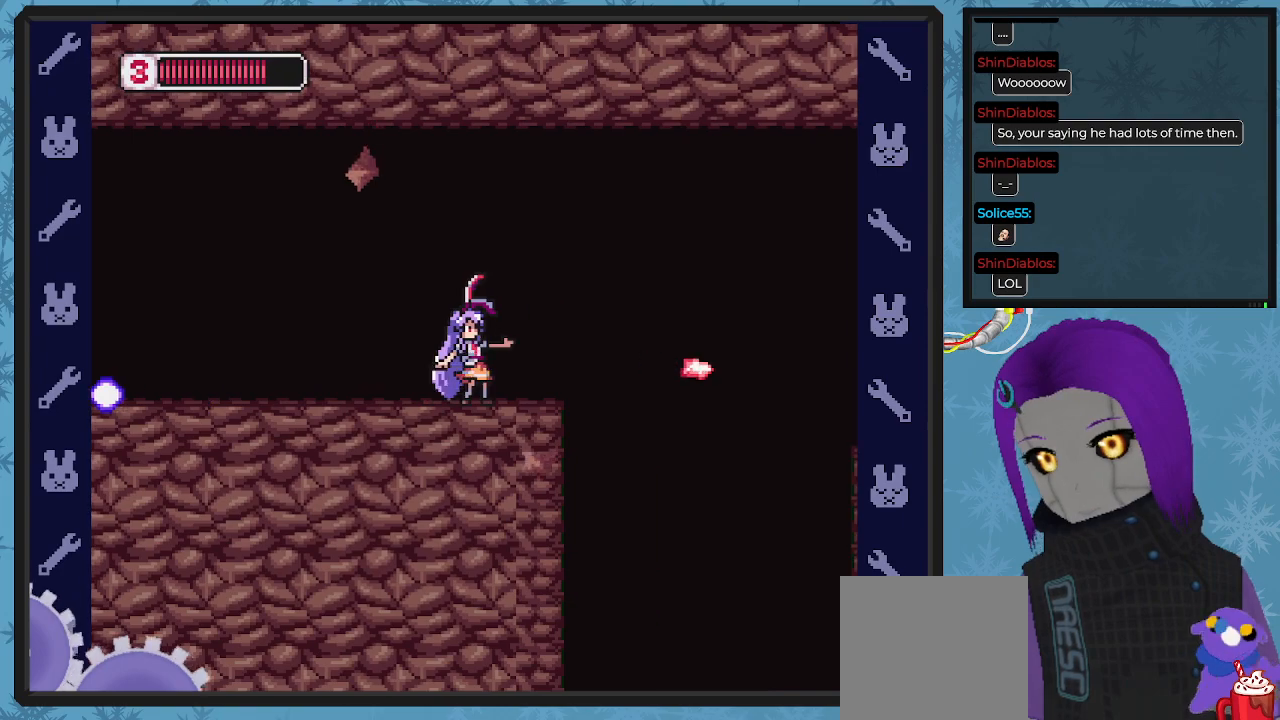
{"buttons": ["B", "DPAD_DOWN", "DPAD_RIGHT"], "left_stick": "center", "events": [[167, "B", "down"], [167, "DPAD_RIGHT", "down"], [267, "DPAD_DOWN", "down"], [333, "A", "down"], [500, "A", "up"]]}
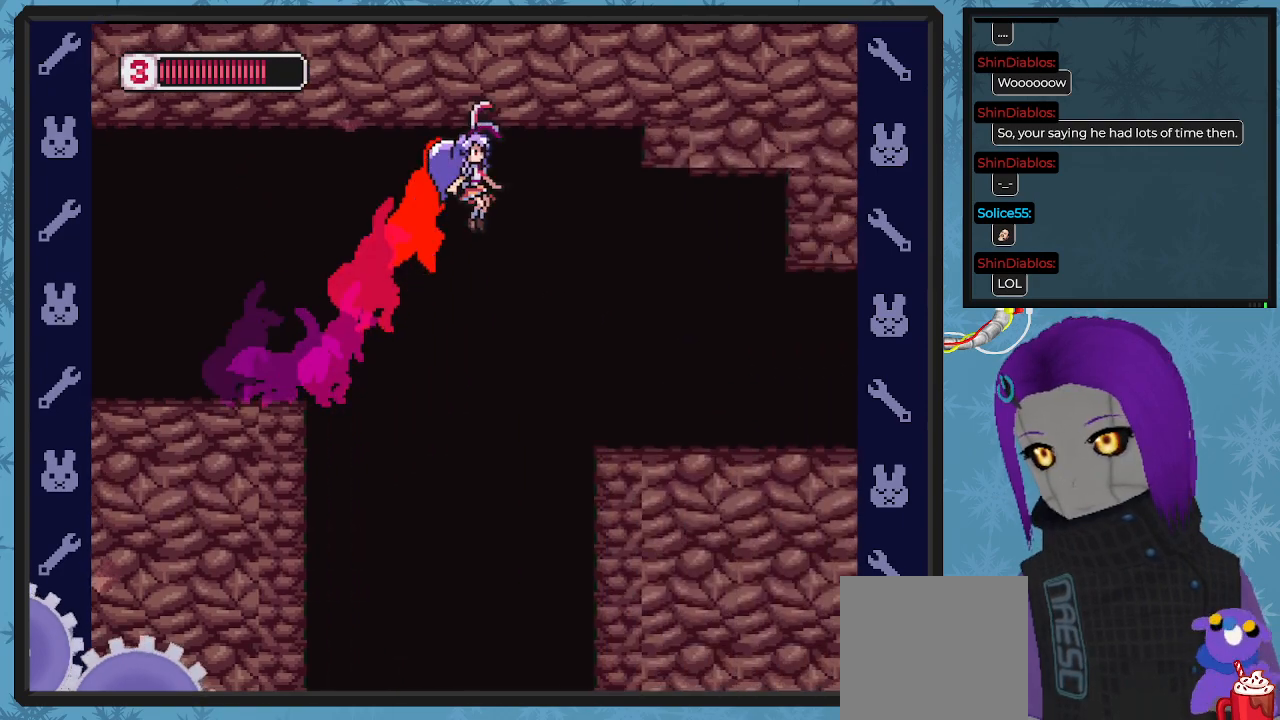
{"buttons": ["DPAD_RIGHT"], "left_stick": "center", "events": [[33, "DPAD_DOWN", "up"], [267, "B", "up"], [333, "DPAD_RIGHT", "up"], [333, "X", "down"], [433, "X", "up"], [500, "DPAD_RIGHT", "down"]]}